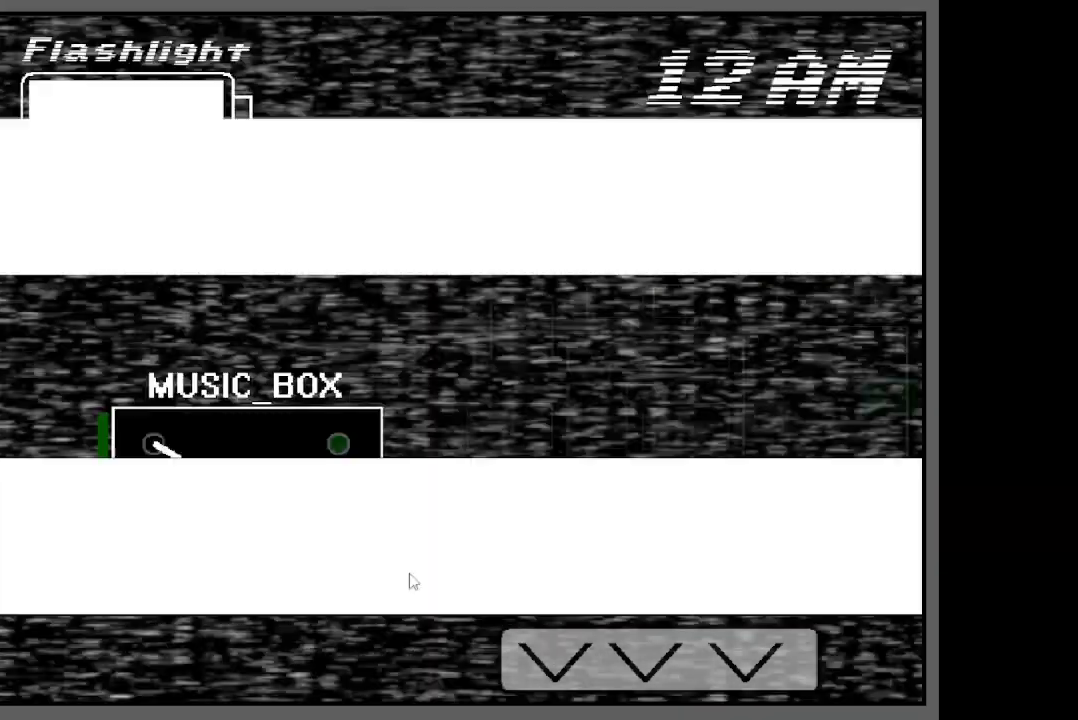
Gameplay with keyboard; each line is a JSON object with the keys held at the frame after it. "events" lists presses ("down") and releases ("up") of "a", "ctrl", "q", "s", "shift", "space" and "w" between this image and that frame as [ms after this image, input, new state], when the widget could be followed in between. No other keys are recorded. Mouse input is not recorded.
{"keys": ["ctrl"], "events": [[467, "ctrl", "down"]]}
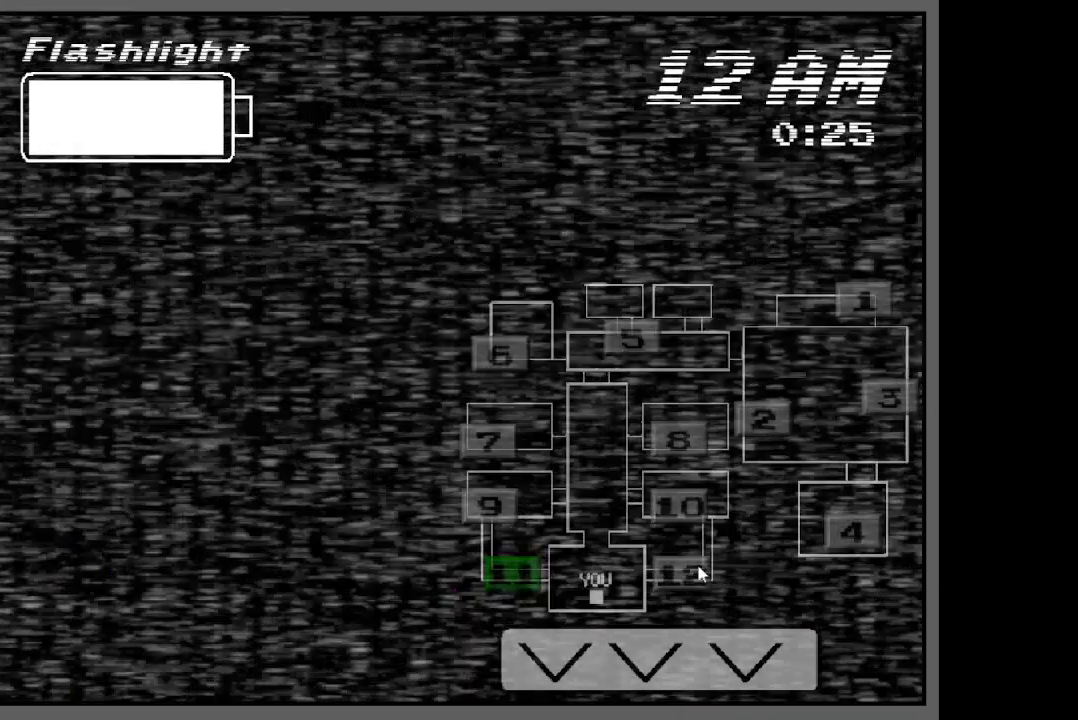
{"keys": ["ctrl"], "events": []}
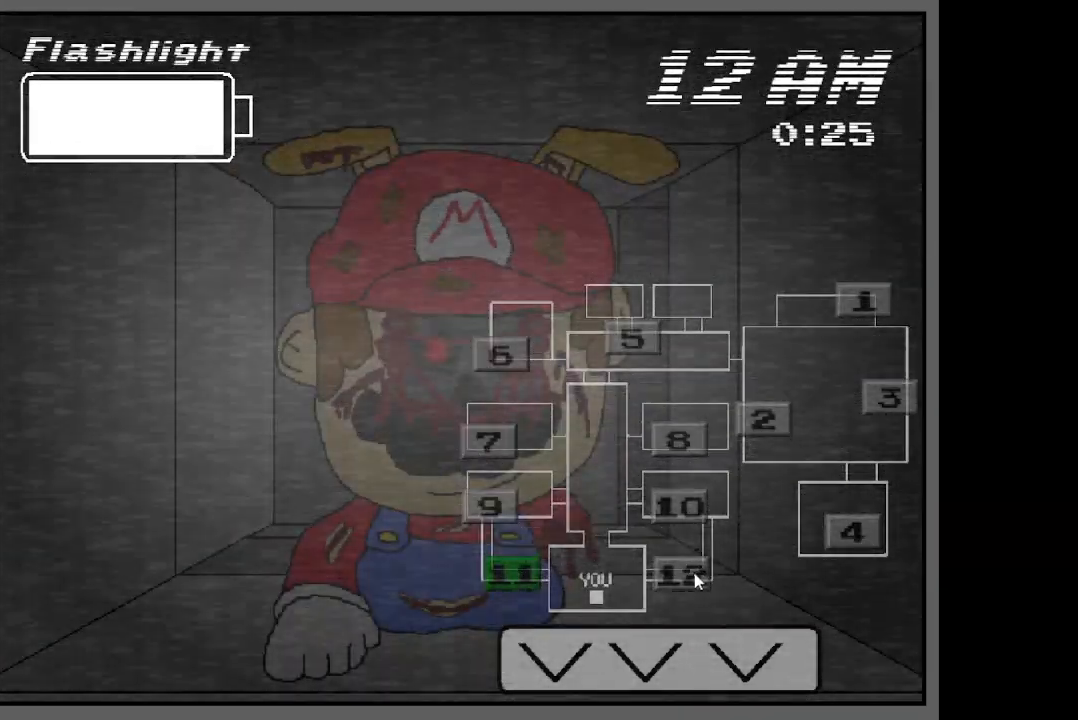
{"keys": ["ctrl"], "events": []}
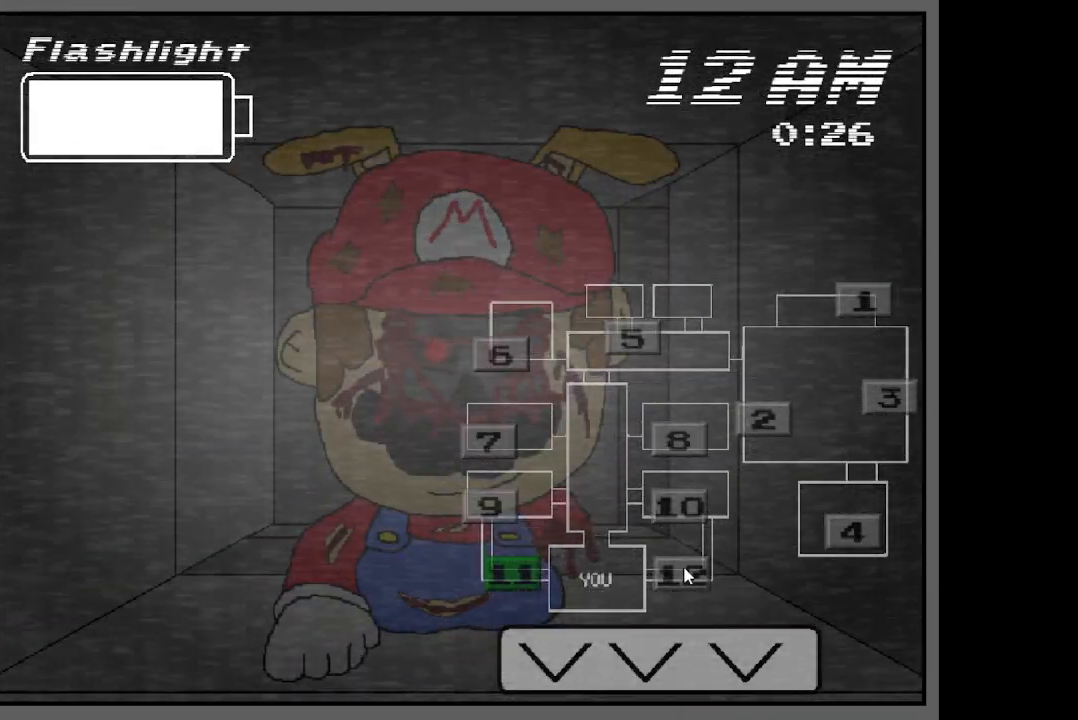
{"keys": ["ctrl"], "events": []}
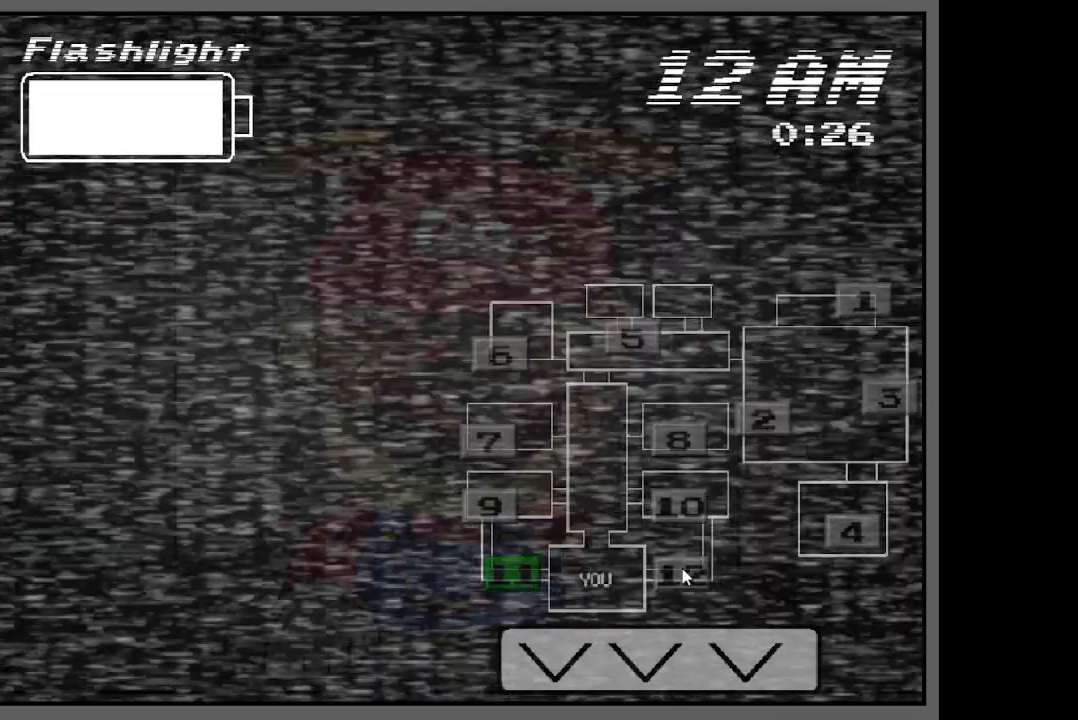
{"keys": ["ctrl"], "events": [[283, "ctrl", "up"], [433, "ctrl", "down"]]}
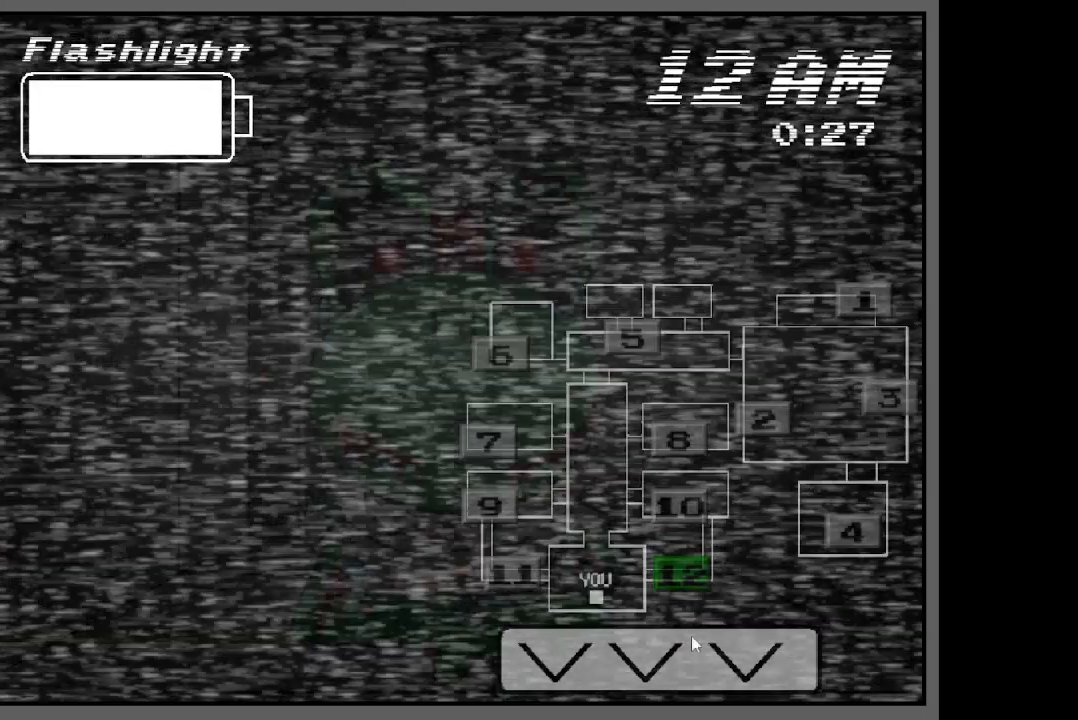
{"keys": [], "events": [[217, "ctrl", "up"]]}
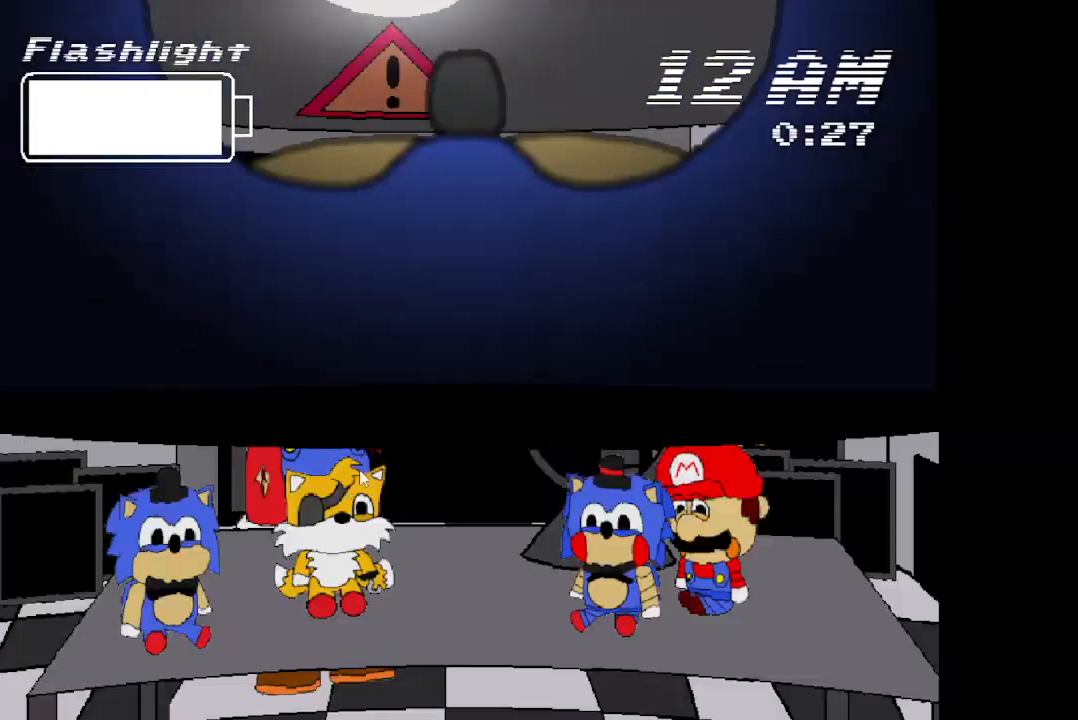
{"keys": [], "events": []}
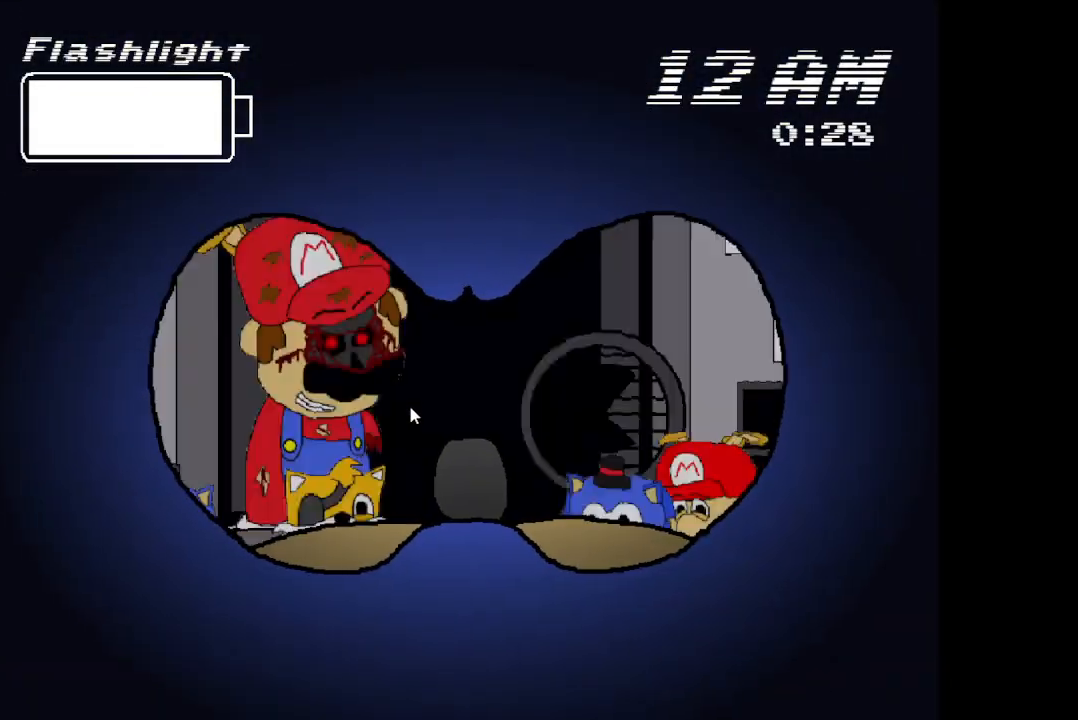
{"keys": [], "events": []}
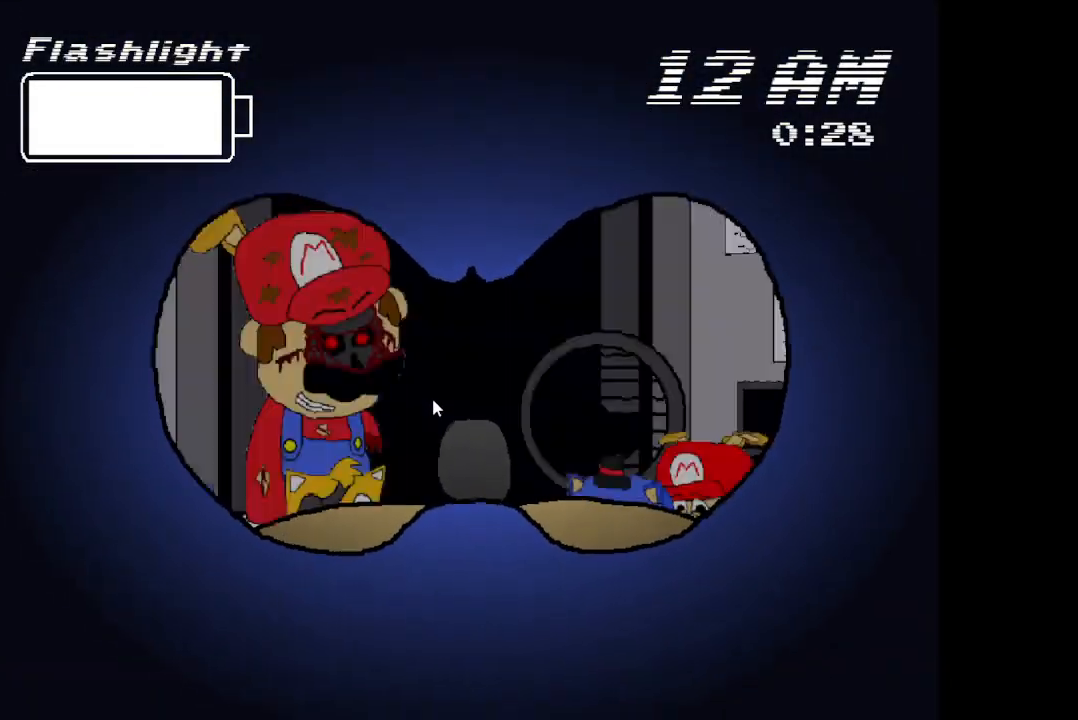
{"keys": [], "events": []}
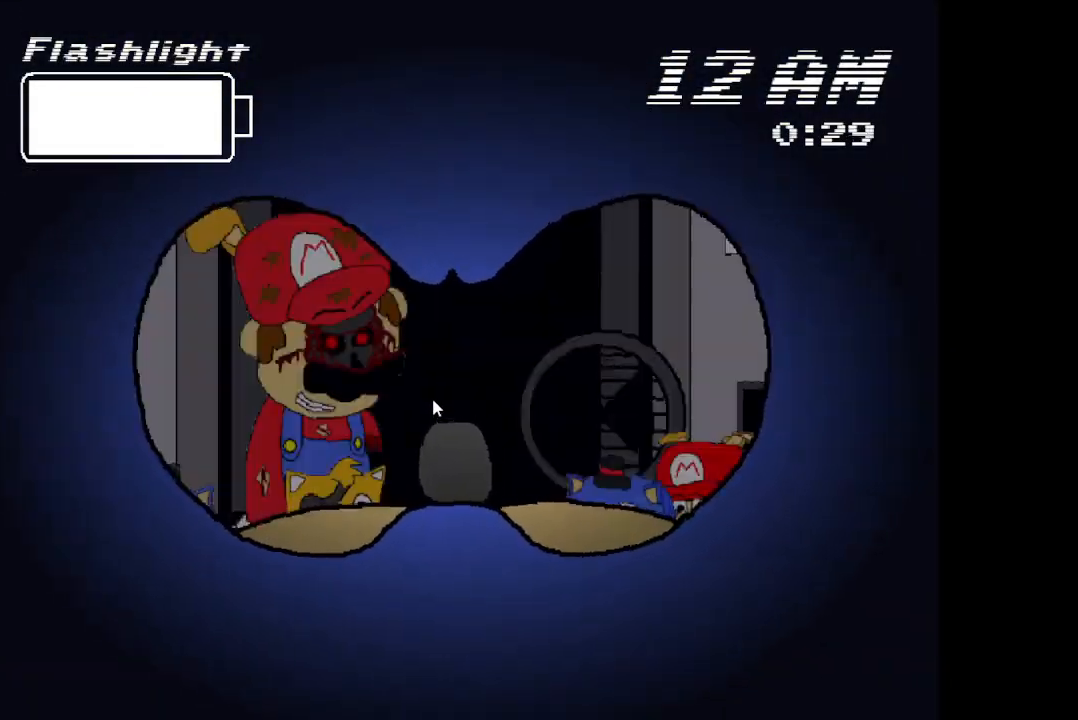
{"keys": [], "events": []}
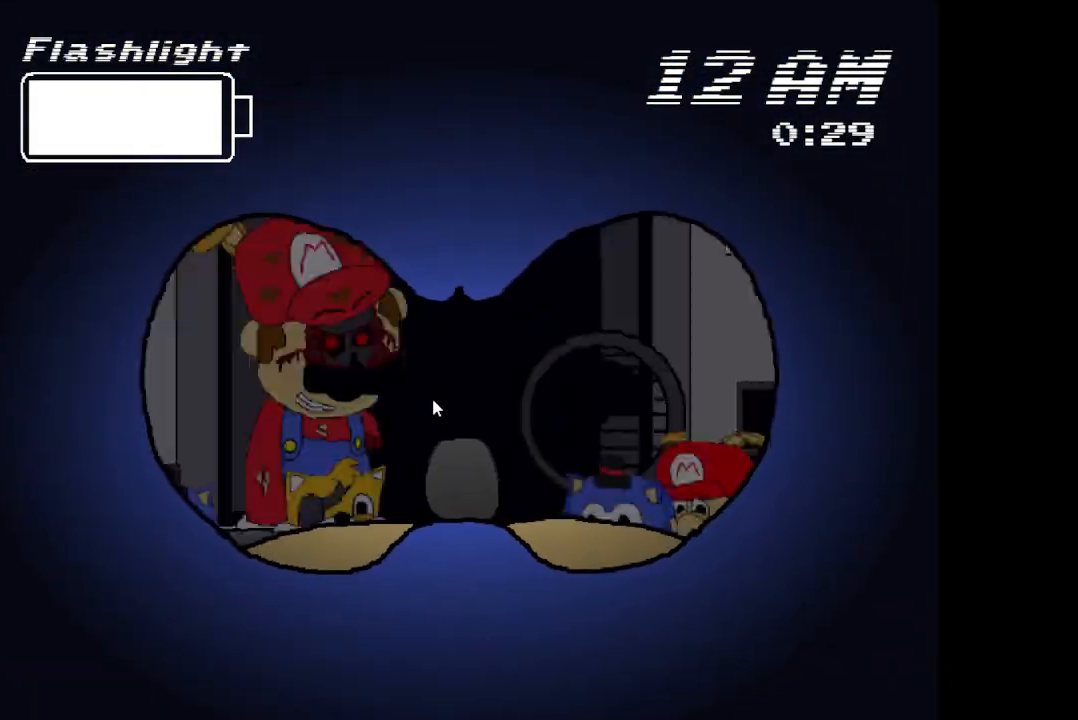
{"keys": [], "events": []}
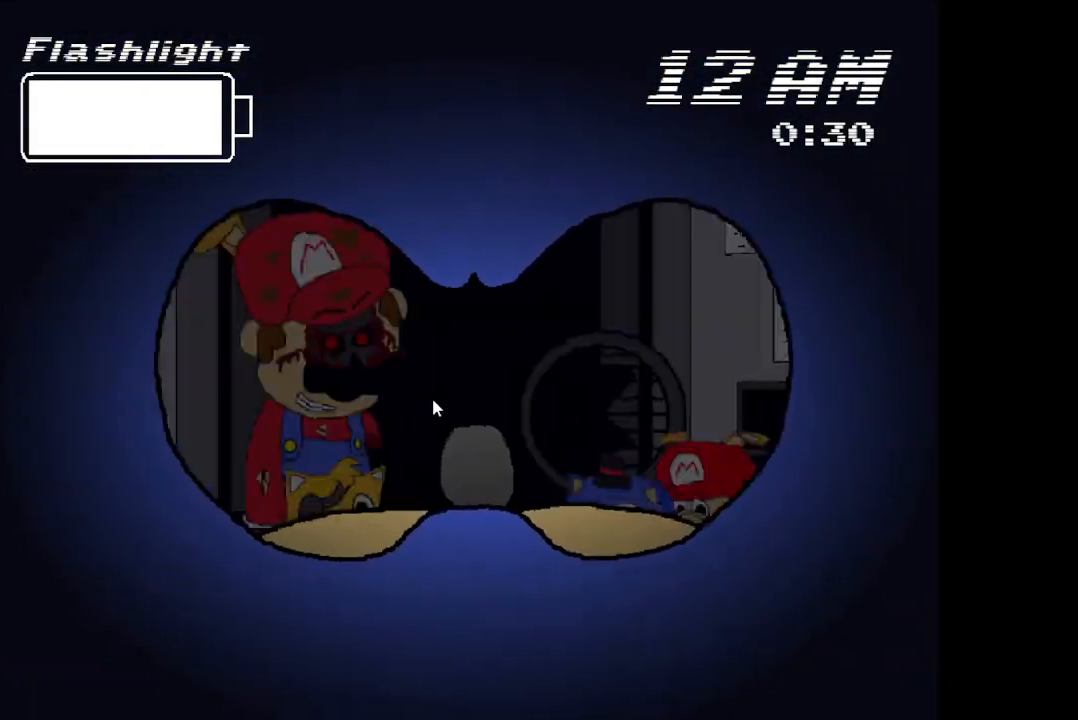
{"keys": [], "events": []}
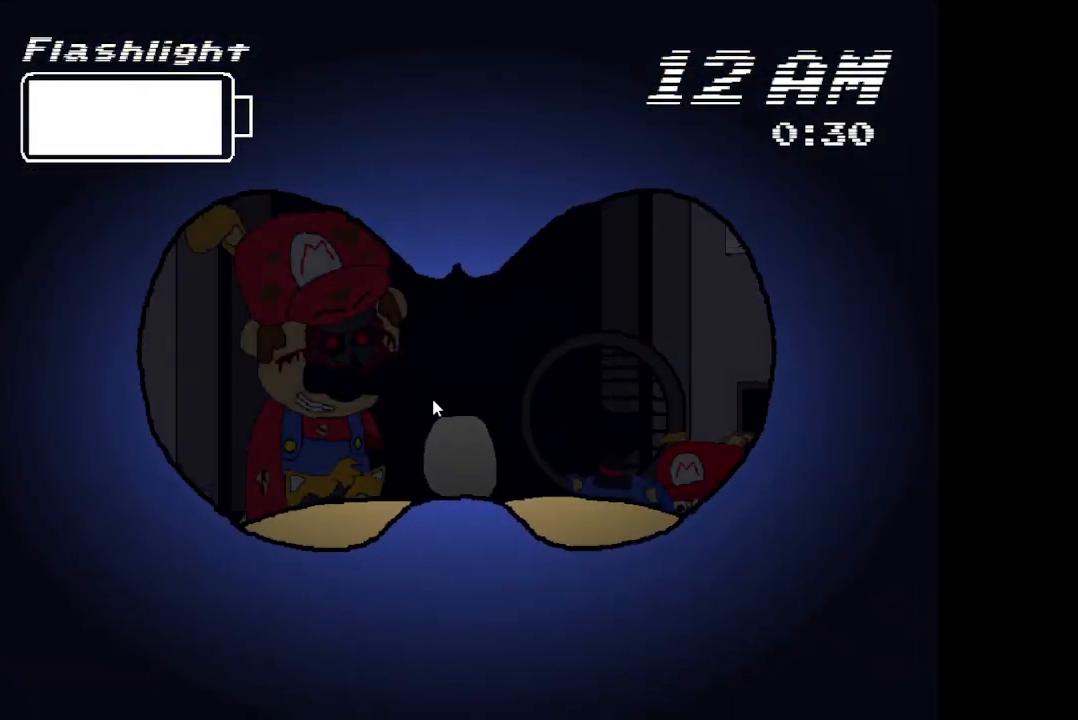
{"keys": [], "events": []}
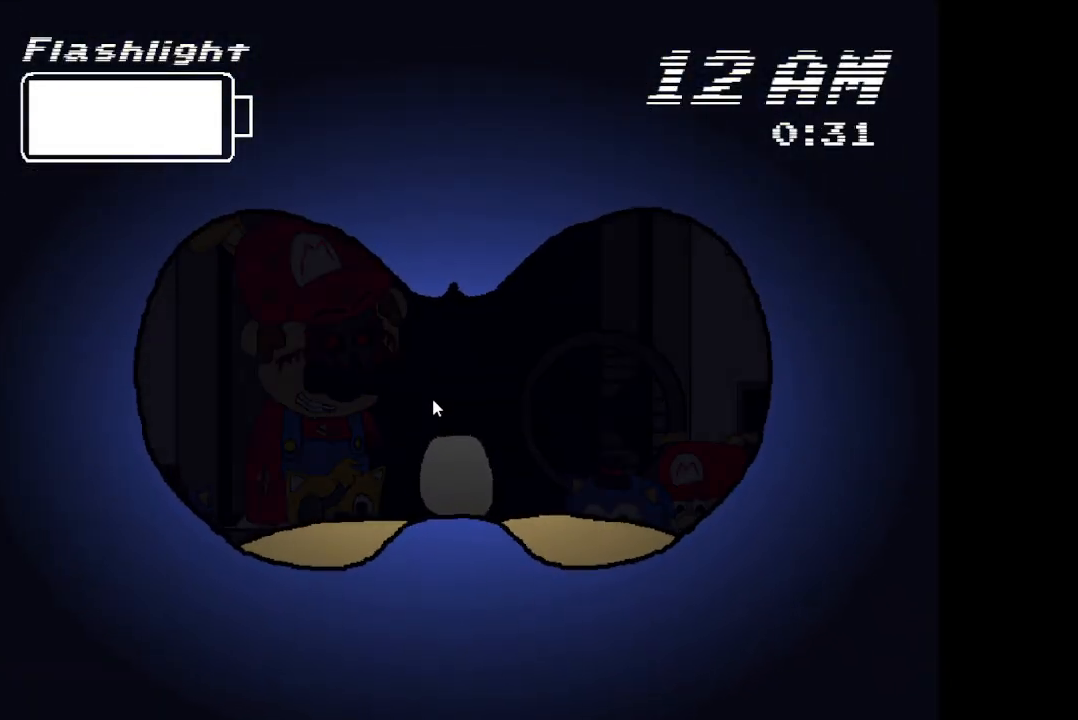
{"keys": [], "events": []}
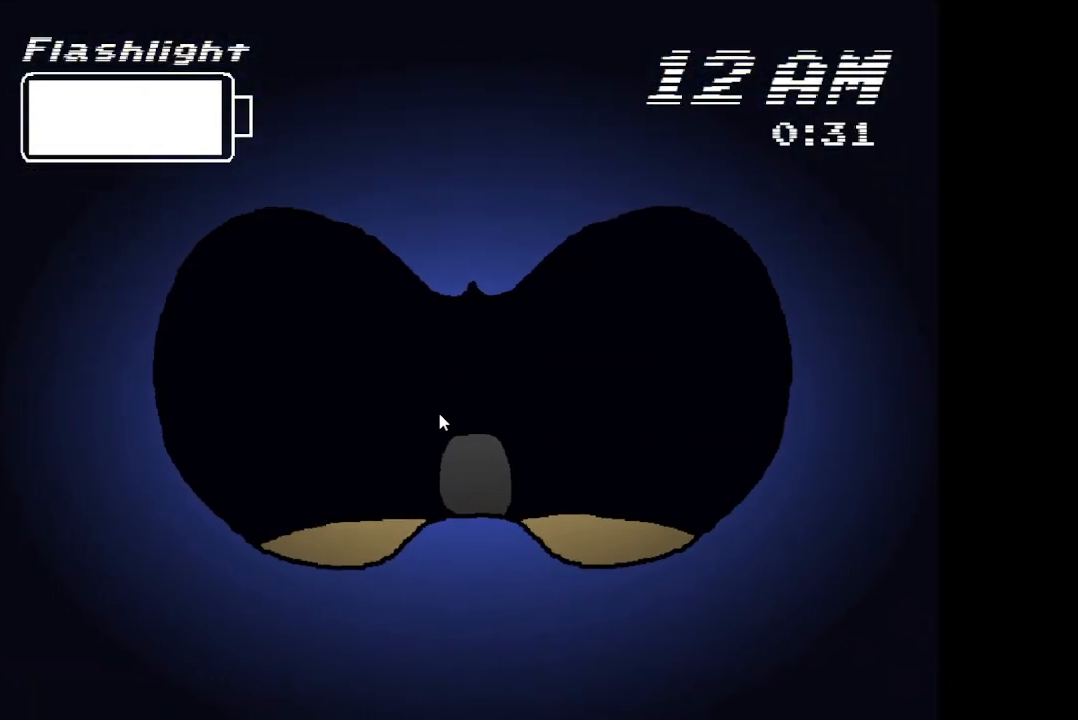
{"keys": [], "events": []}
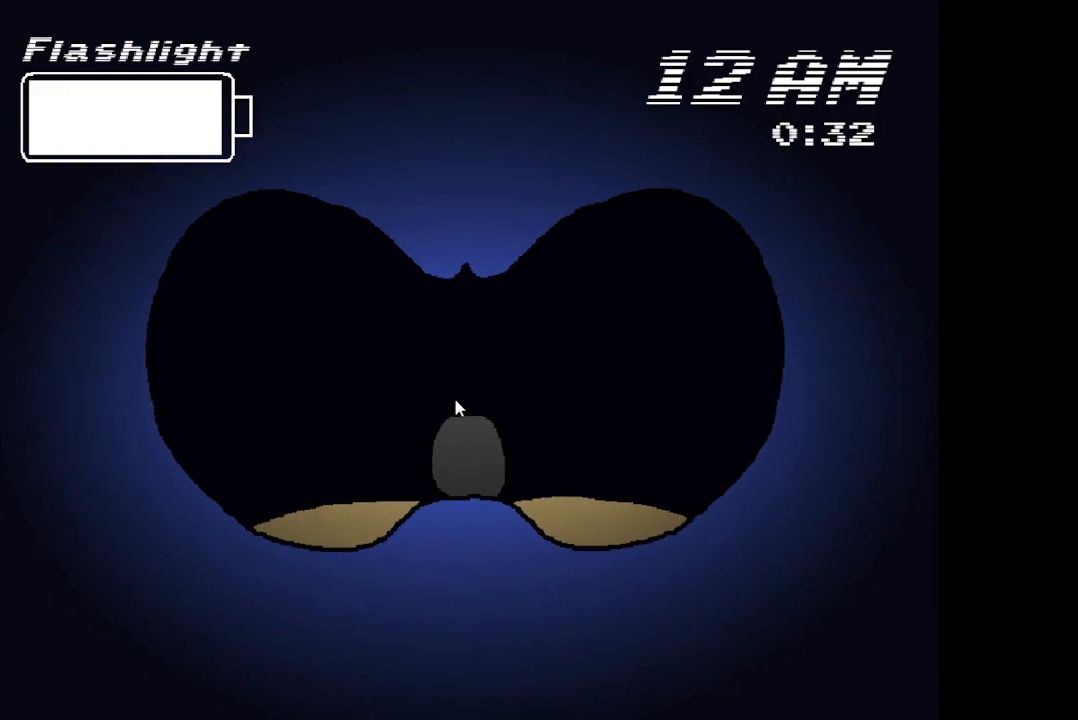
{"keys": [], "events": []}
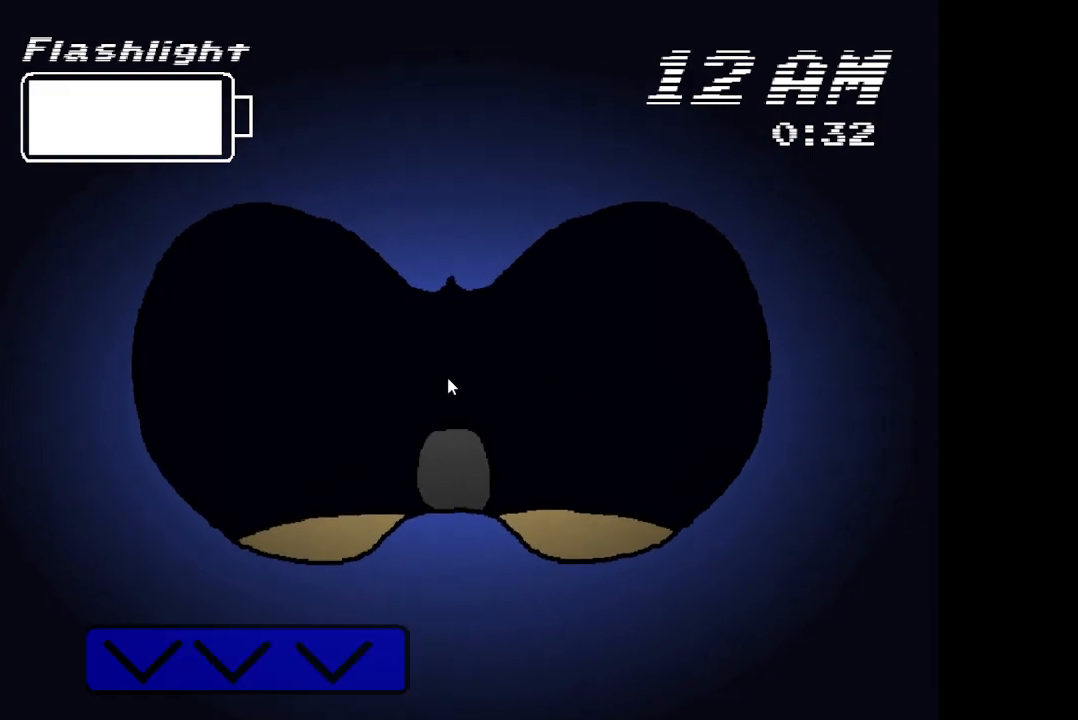
{"keys": ["ctrl"], "events": [[367, "ctrl", "down"]]}
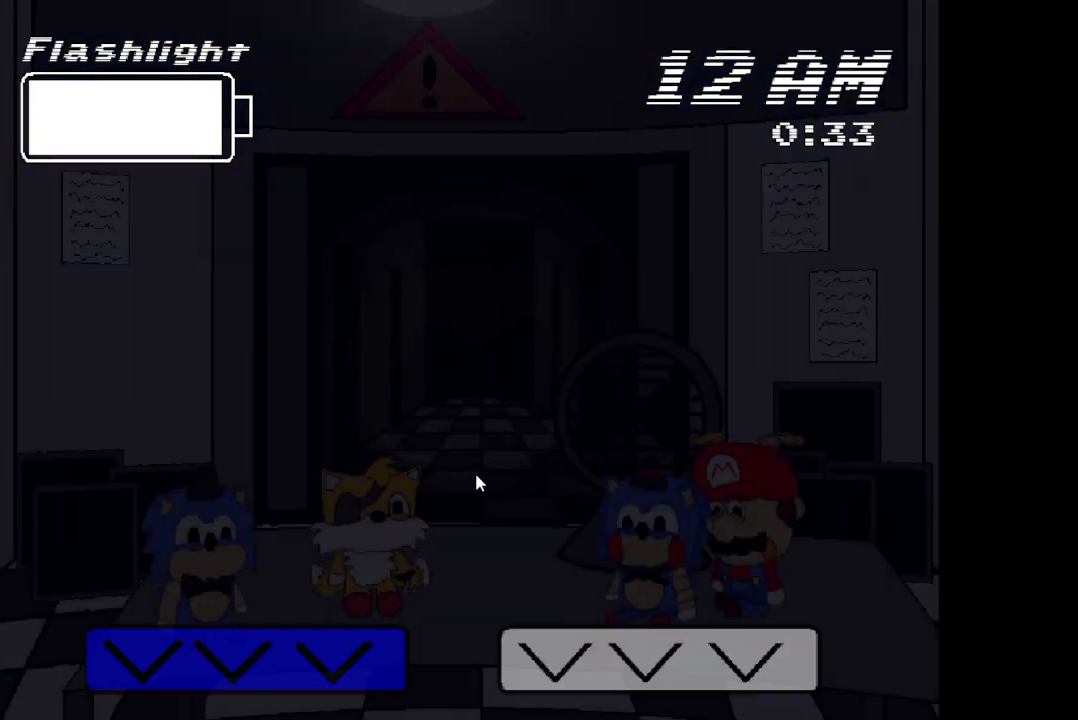
{"keys": [], "events": [[333, "ctrl", "up"]]}
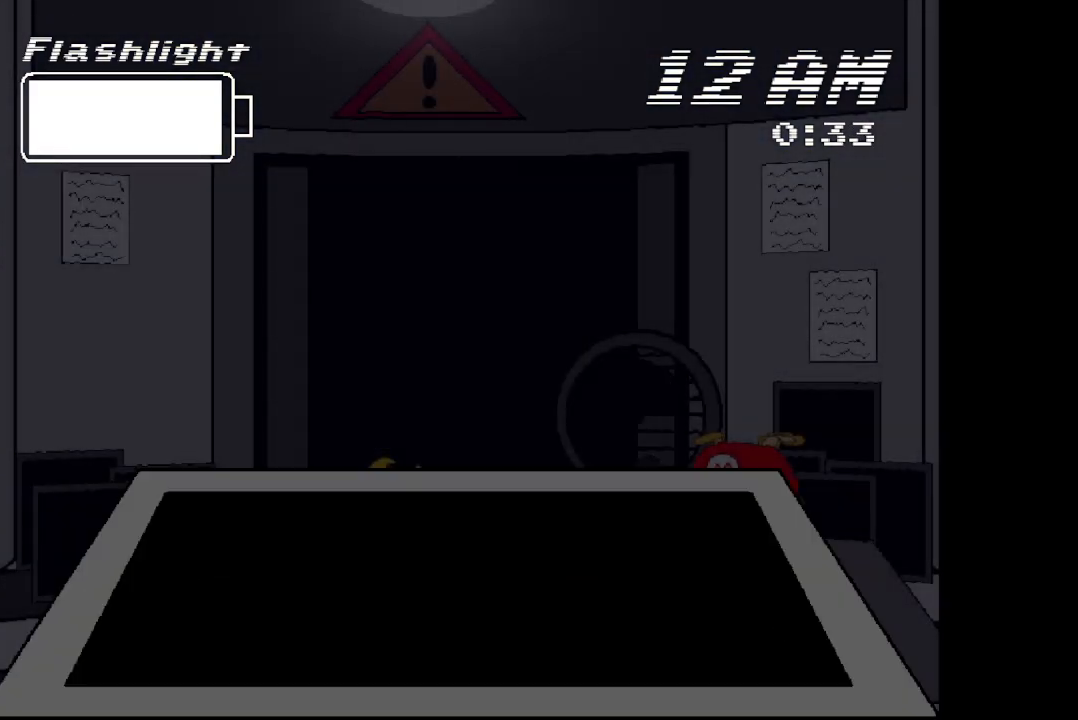
{"keys": ["ctrl"], "events": [[250, "ctrl", "down"]]}
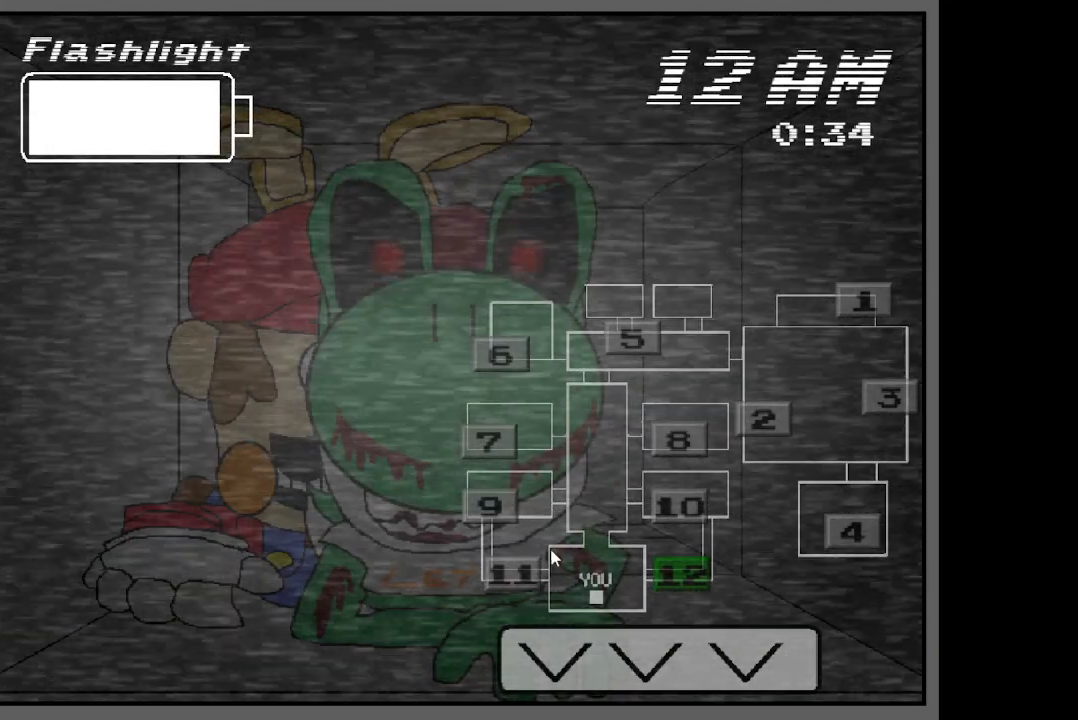
{"keys": ["ctrl"], "events": []}
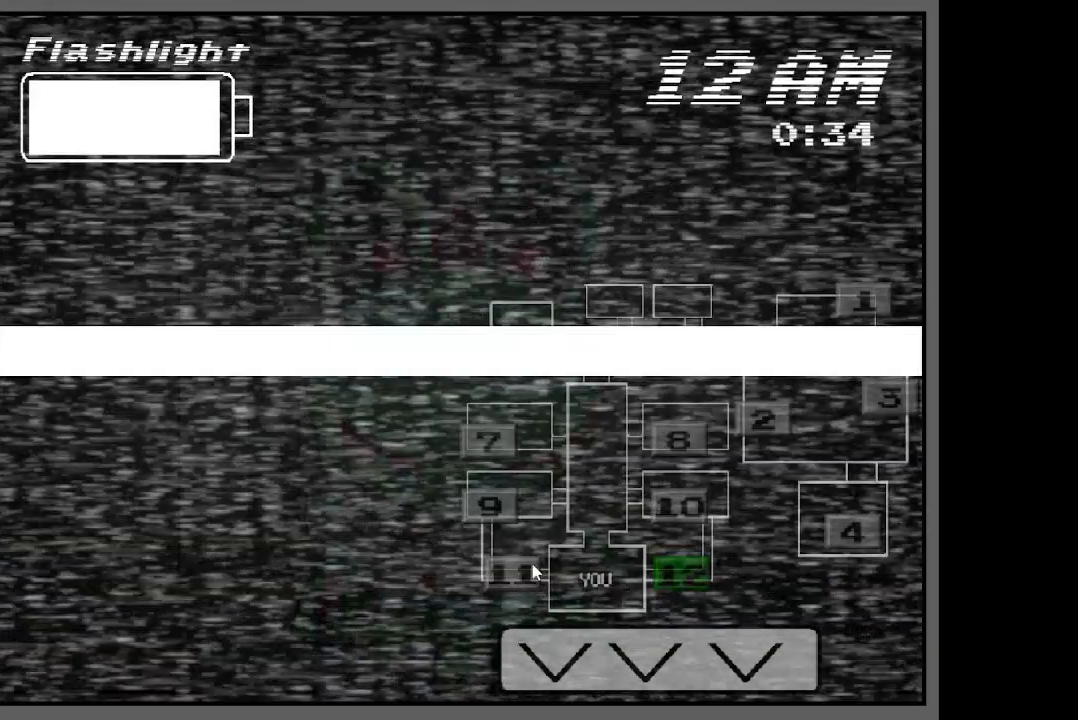
{"keys": ["ctrl"], "events": []}
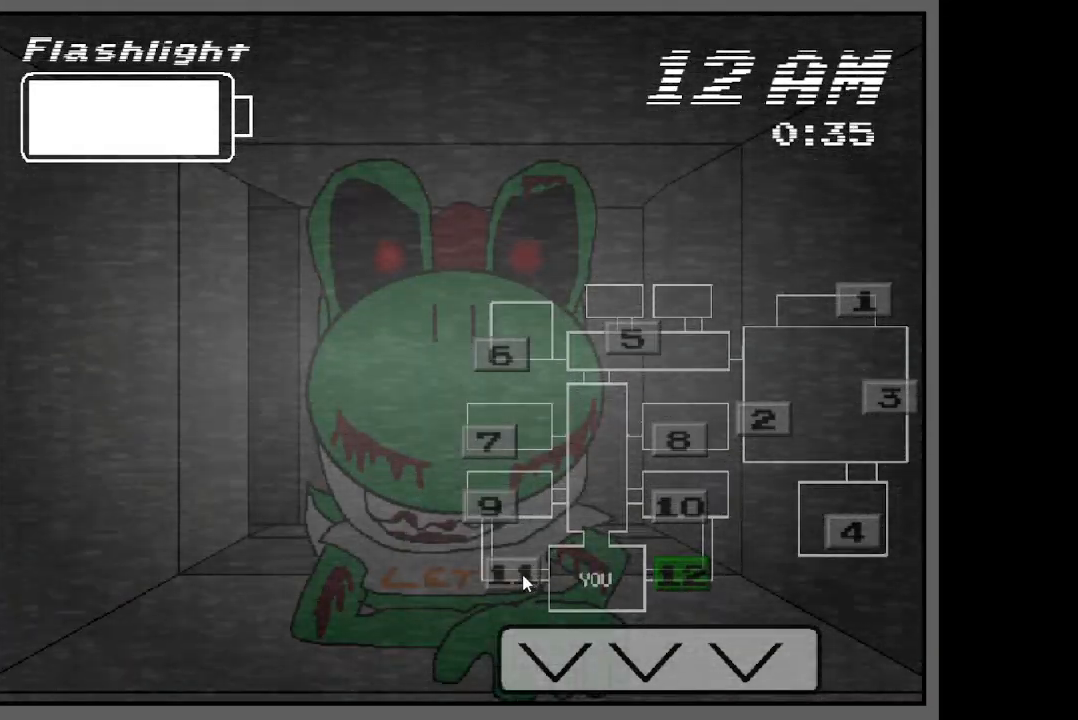
{"keys": ["ctrl"], "events": []}
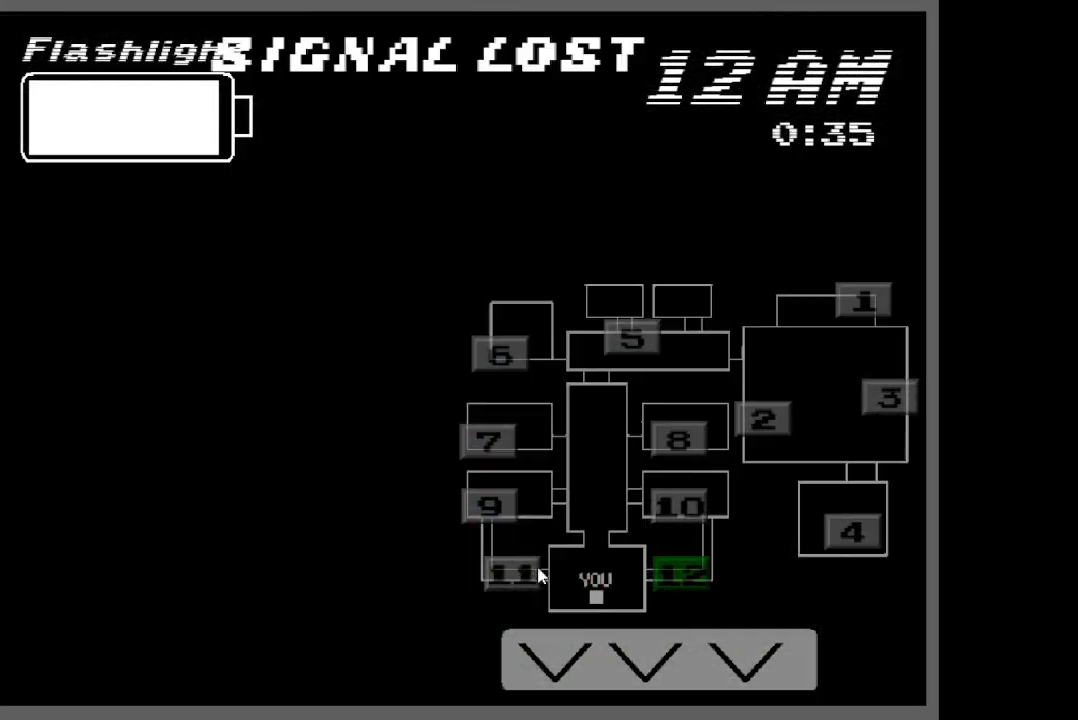
{"keys": [], "events": [[83, "ctrl", "up"]]}